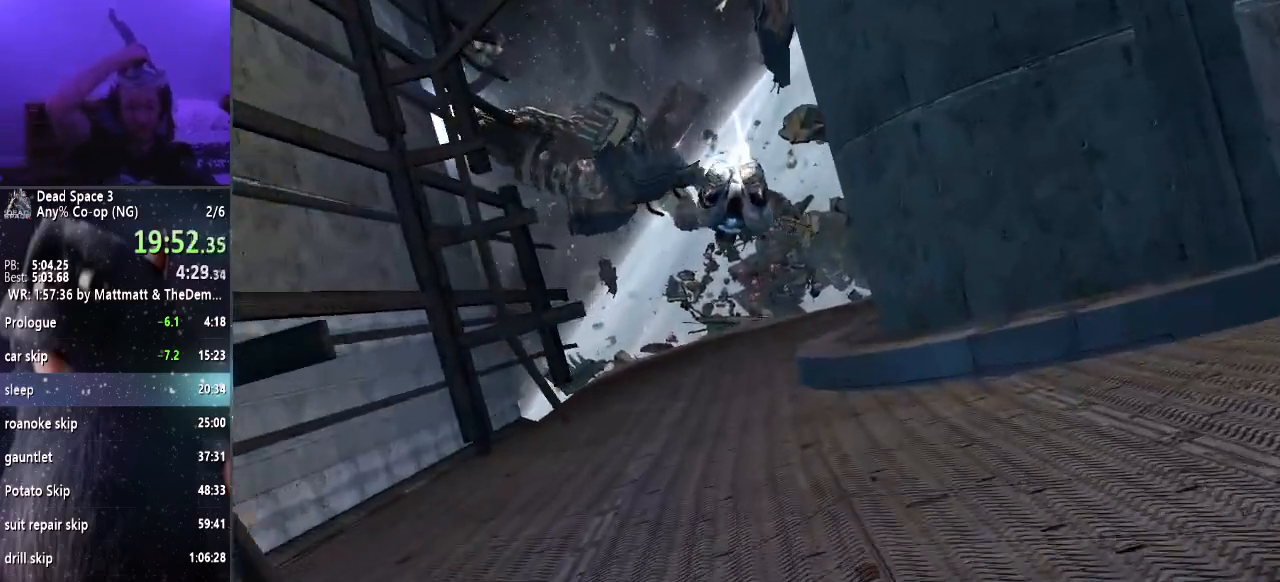
Gameplay with keyboard and mouse; each line is a JSON object with the keys and mouse buttons held at the frame after it. "events" lists presses ("down") and releases ("up") of "a", "alt", "c", "ctrl", "d", "e", "f", "q", "r", "s", "shift", "space", "tab", "v", "w", "x", "z", "mouse_left", "mouse_middle", "mouse_right", "mouse_wheel_up" and "mouse_wheel_down" between this image and that frame as [ms after this image, input, new state], when the widget could be followed in between. "mouse_left", "mouse_middle", "mouse_right", "mouse_wheel_up", "mouse_wheel_down" = the "left", "middle", "right", "wheel_up", "wheel_down" buttons of the "mouse" list. No other keys are recorded. Mouse movement is not recorded.
{"keys": ["shift"], "mouse": [], "events": []}
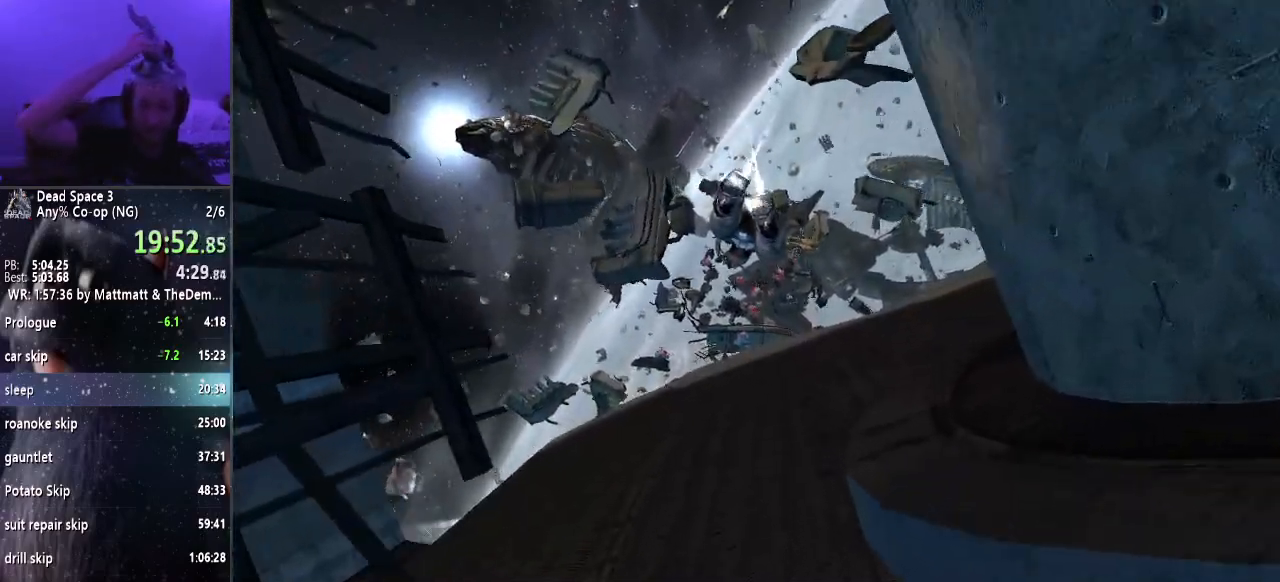
{"keys": ["d", "shift"], "mouse": [], "events": [[483, "d", "down"]]}
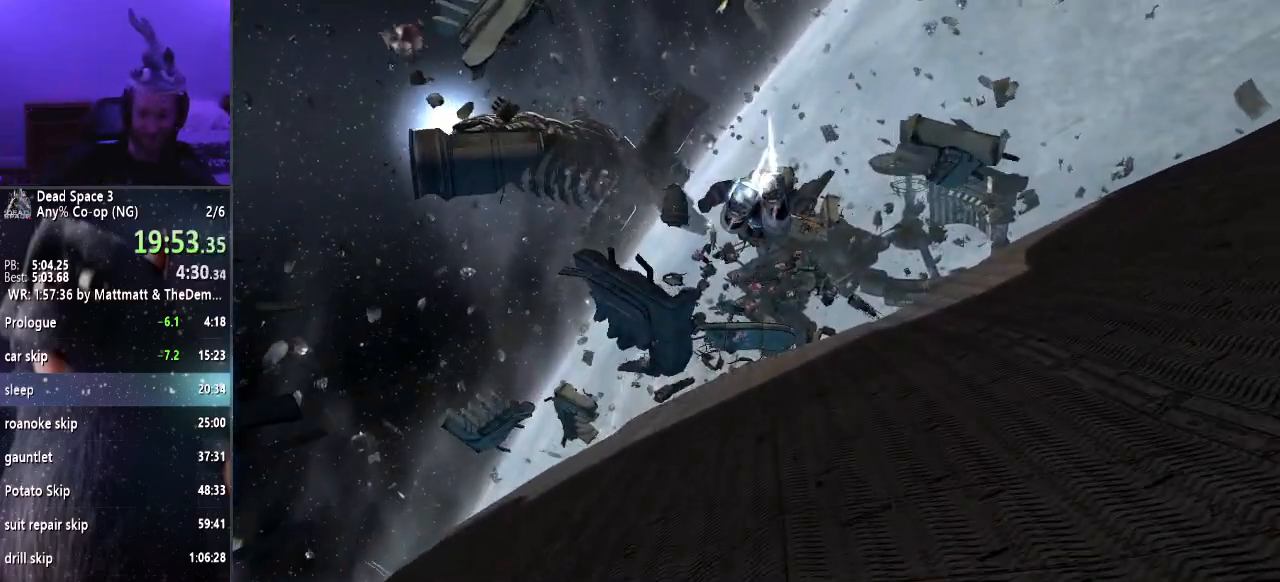
{"keys": ["shift"], "mouse": [], "events": [[33, "d", "up"], [417, "d", "down"], [467, "d", "up"]]}
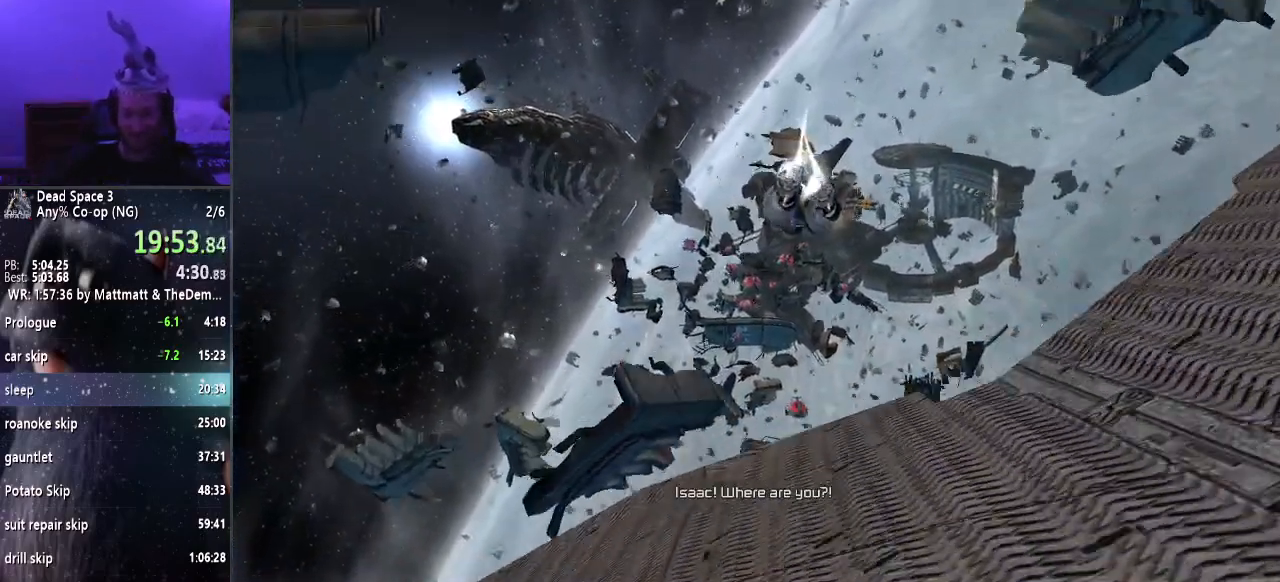
{"keys": ["d", "s", "shift"], "mouse": [], "events": [[50, "s", "down"], [433, "d", "down"]]}
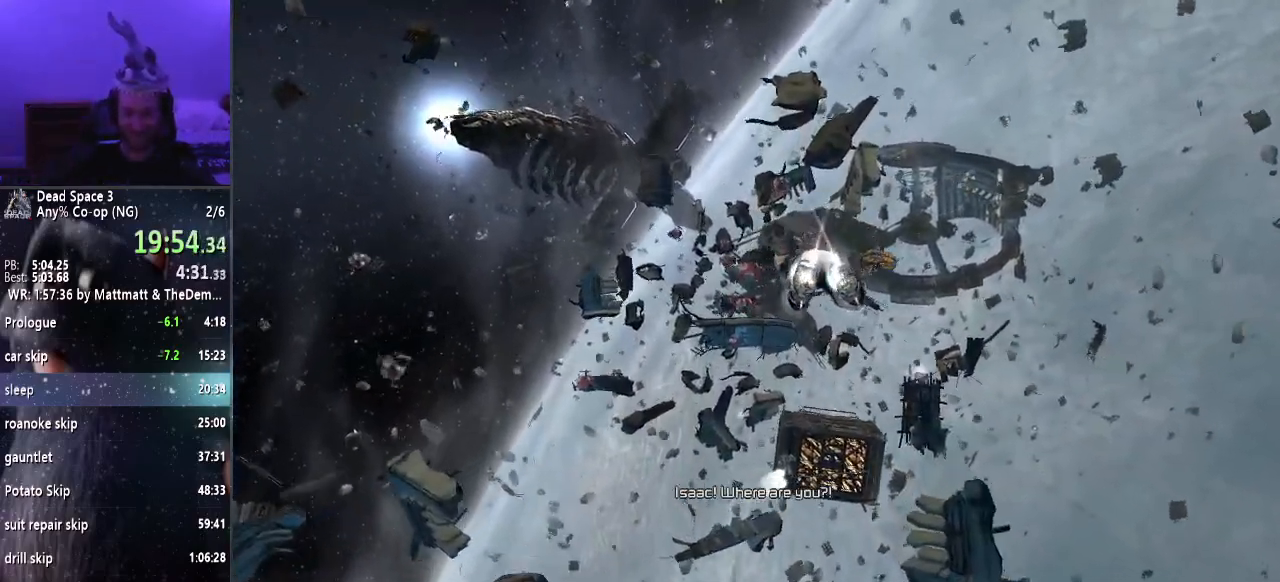
{"keys": ["d", "s", "shift"], "mouse": [], "events": []}
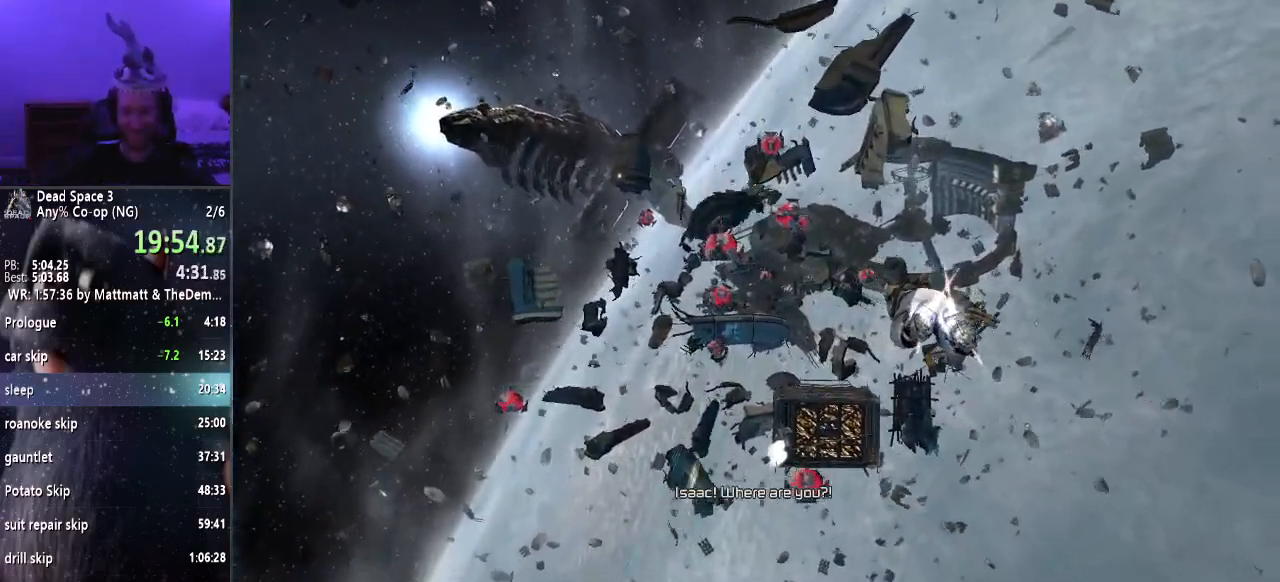
{"keys": ["s", "shift"], "mouse": [], "events": [[83, "d", "up"]]}
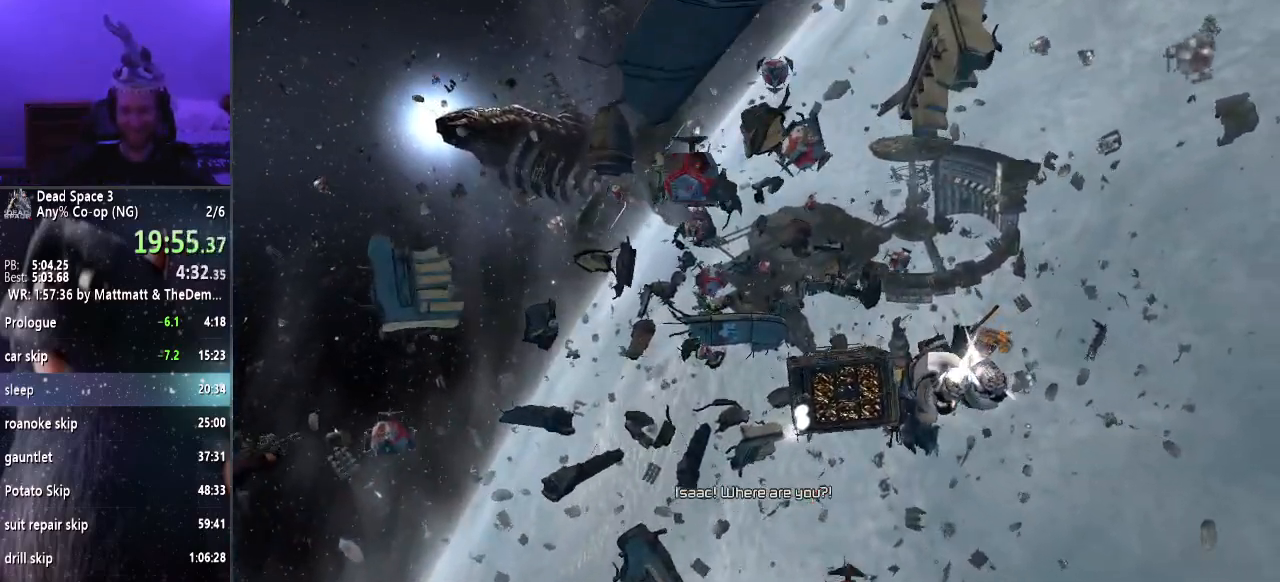
{"keys": ["shift"], "mouse": [], "events": [[233, "s", "up"]]}
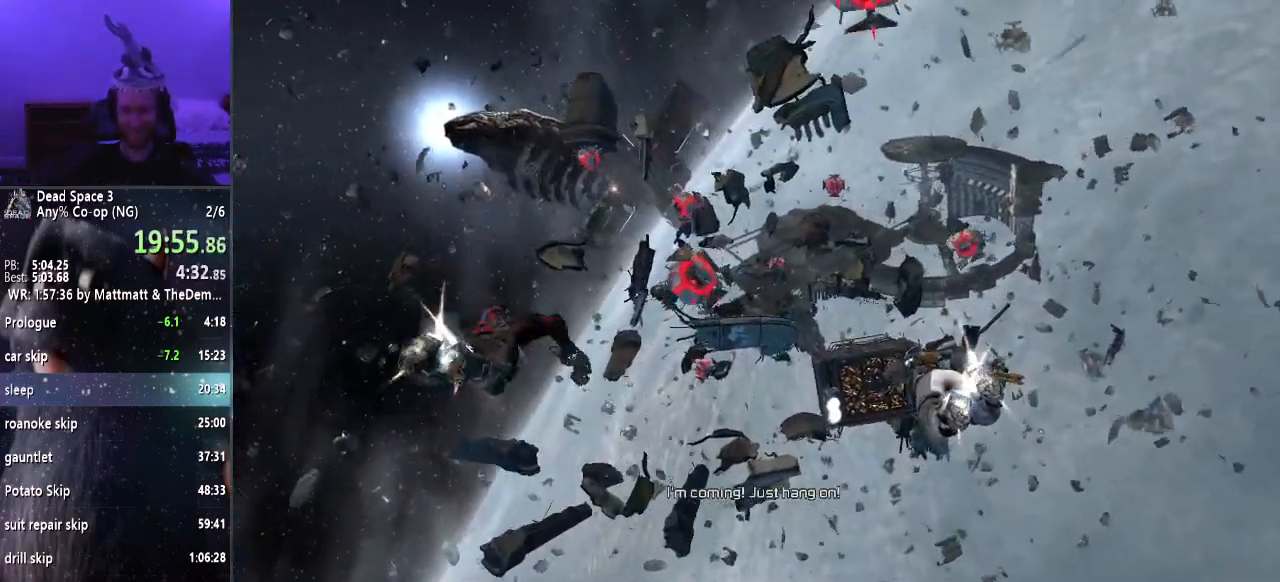
{"keys": ["shift"], "mouse": [], "events": [[300, "s", "down"], [483, "s", "up"]]}
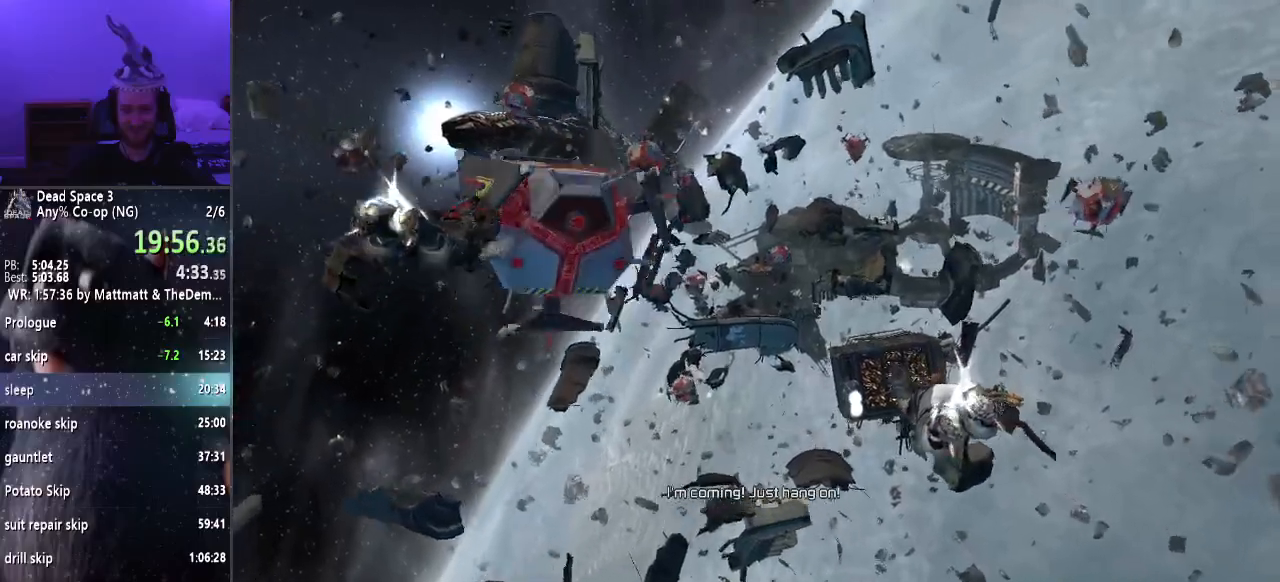
{"keys": ["shift"], "mouse": [], "events": []}
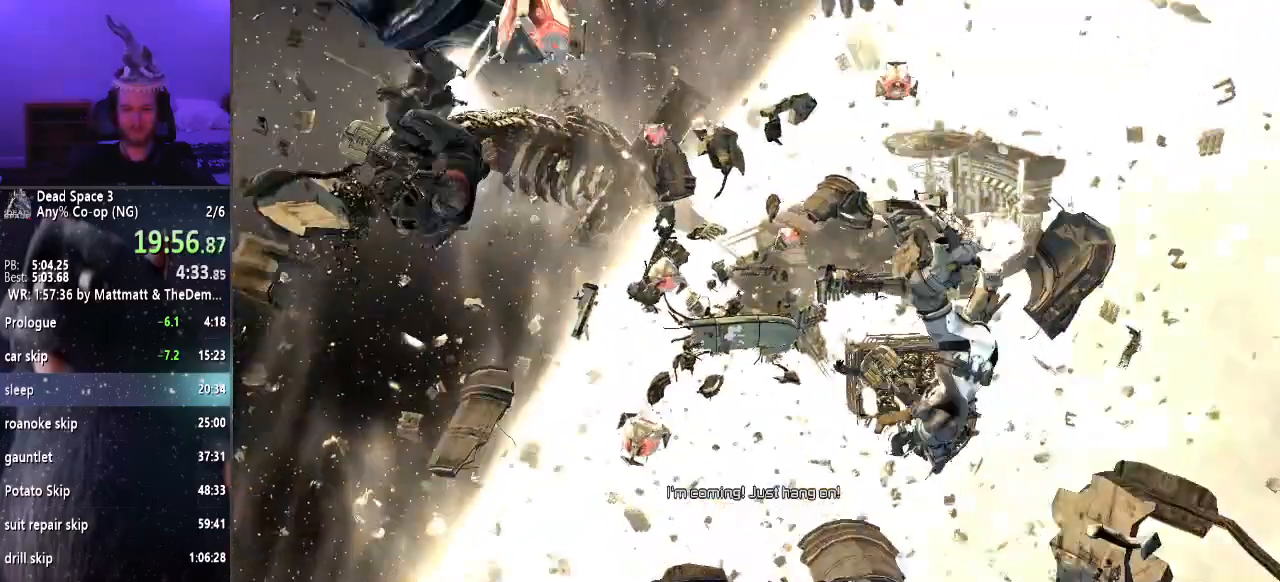
{"keys": ["shift"], "mouse": [], "events": []}
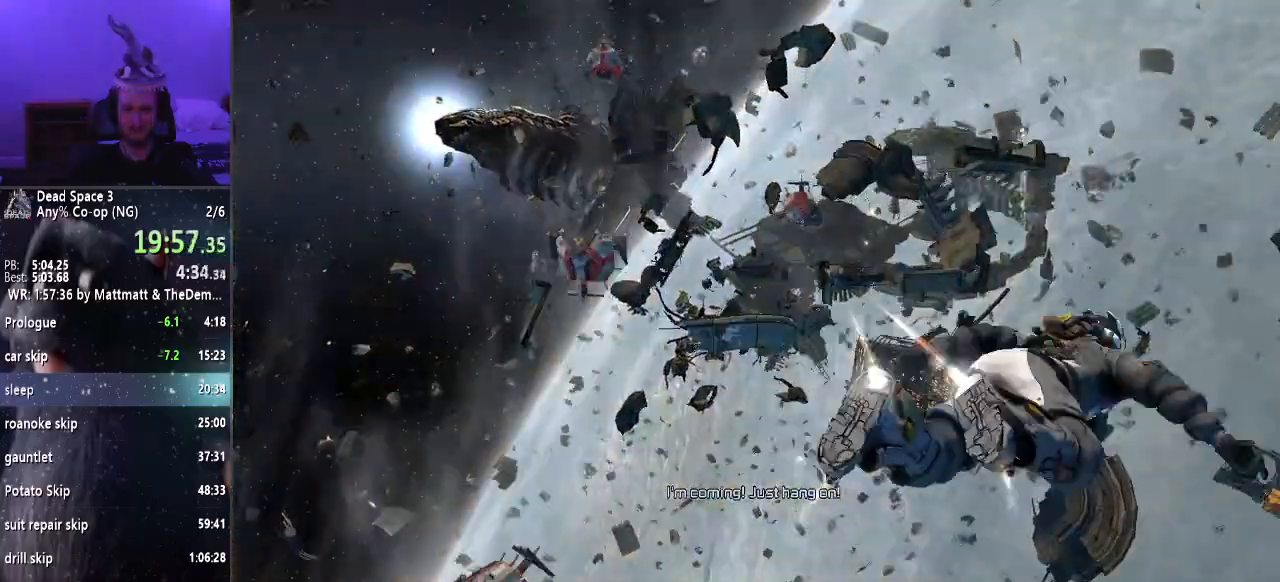
{"keys": ["shift"], "mouse": [], "events": []}
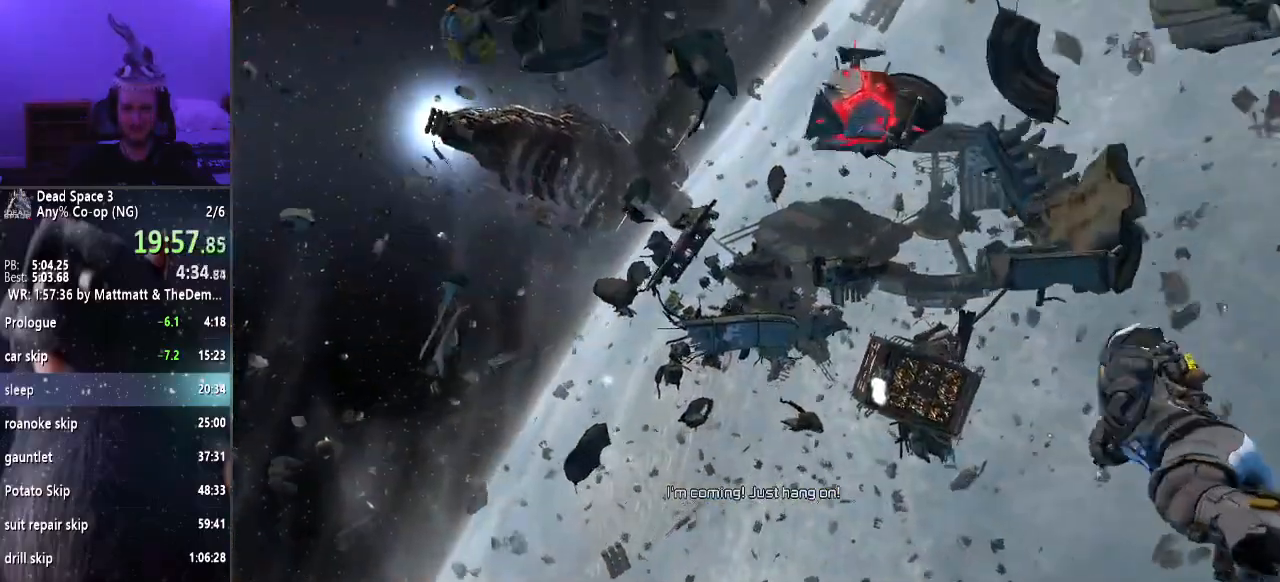
{"keys": ["shift"], "mouse": [], "events": [[267, "q", "down"], [350, "q", "up"]]}
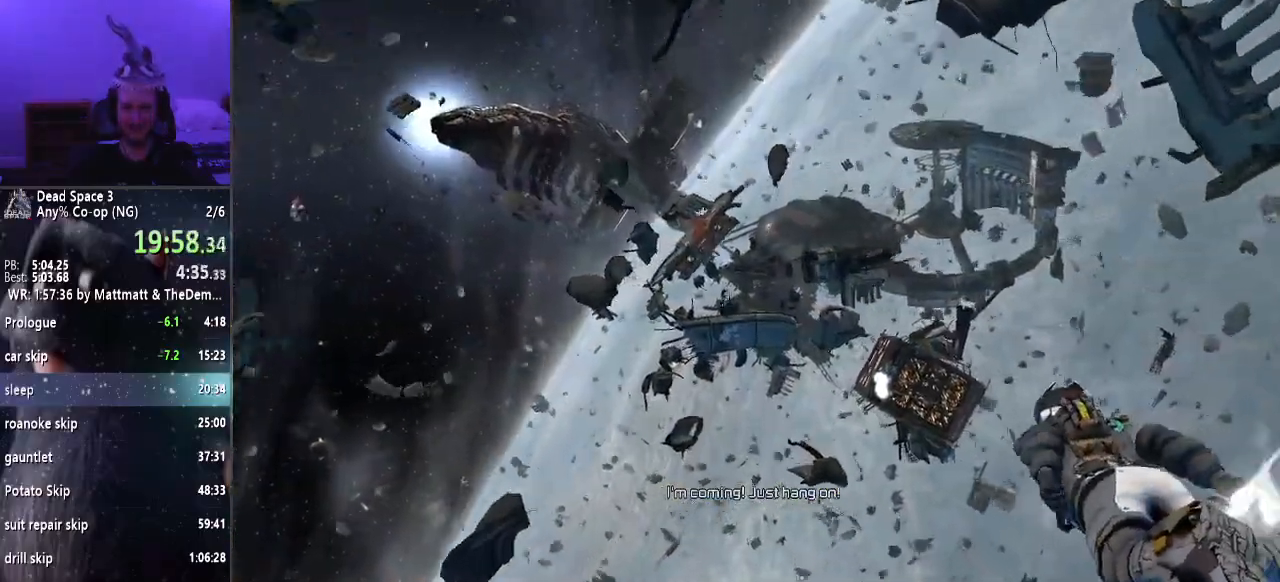
{"keys": ["a", "shift"], "mouse": [], "events": [[283, "a", "down"]]}
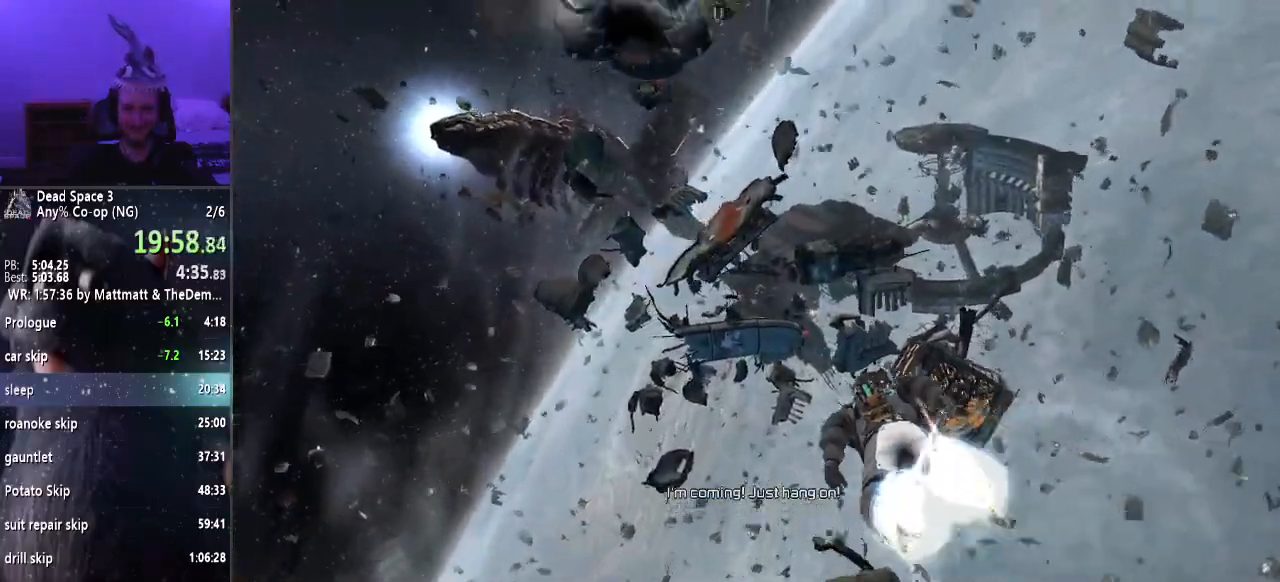
{"keys": ["shift"], "mouse": [], "events": [[67, "a", "up"], [300, "a", "down"], [483, "a", "up"]]}
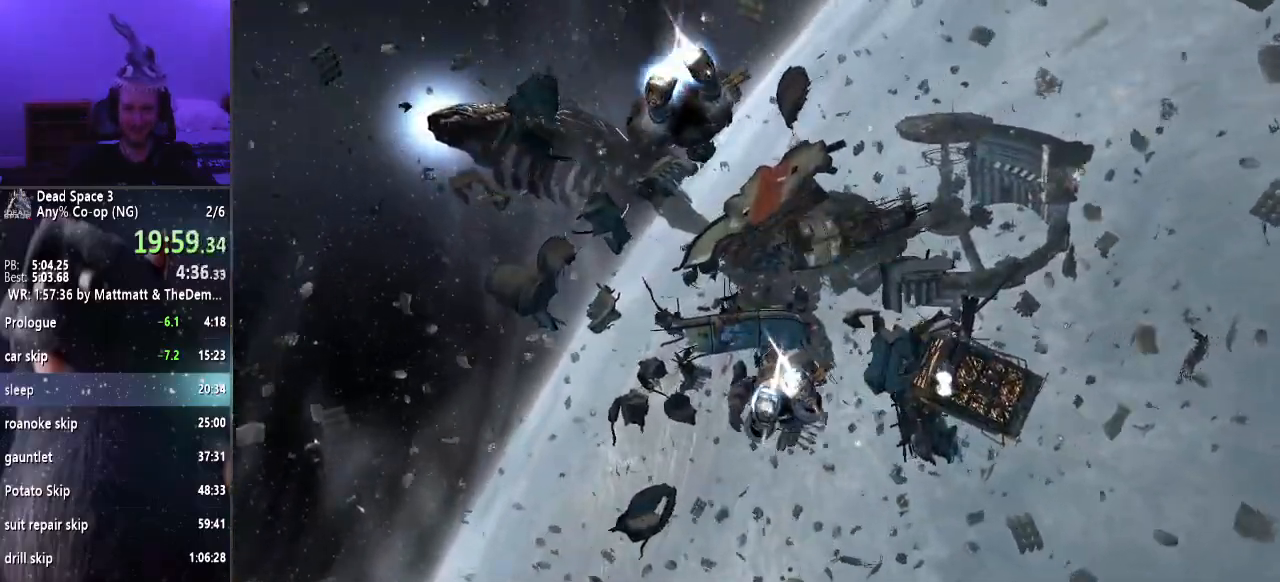
{"keys": ["shift"], "mouse": [], "events": [[133, "s", "down"], [267, "s", "up"]]}
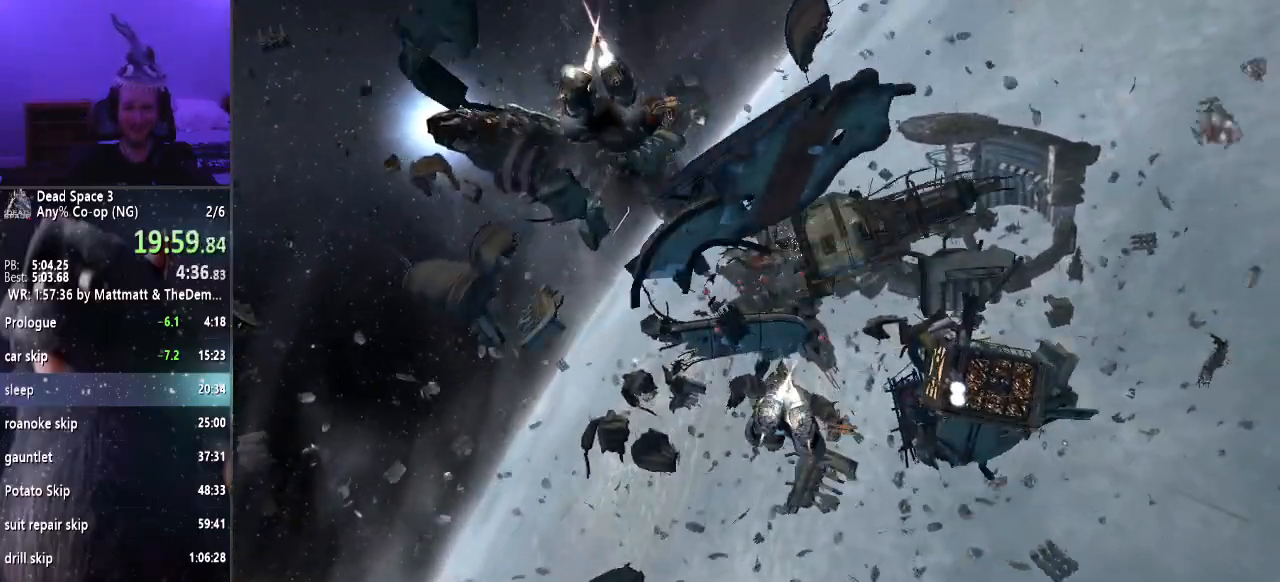
{"keys": ["shift"], "mouse": [], "events": [[50, "s", "down"], [333, "s", "up"]]}
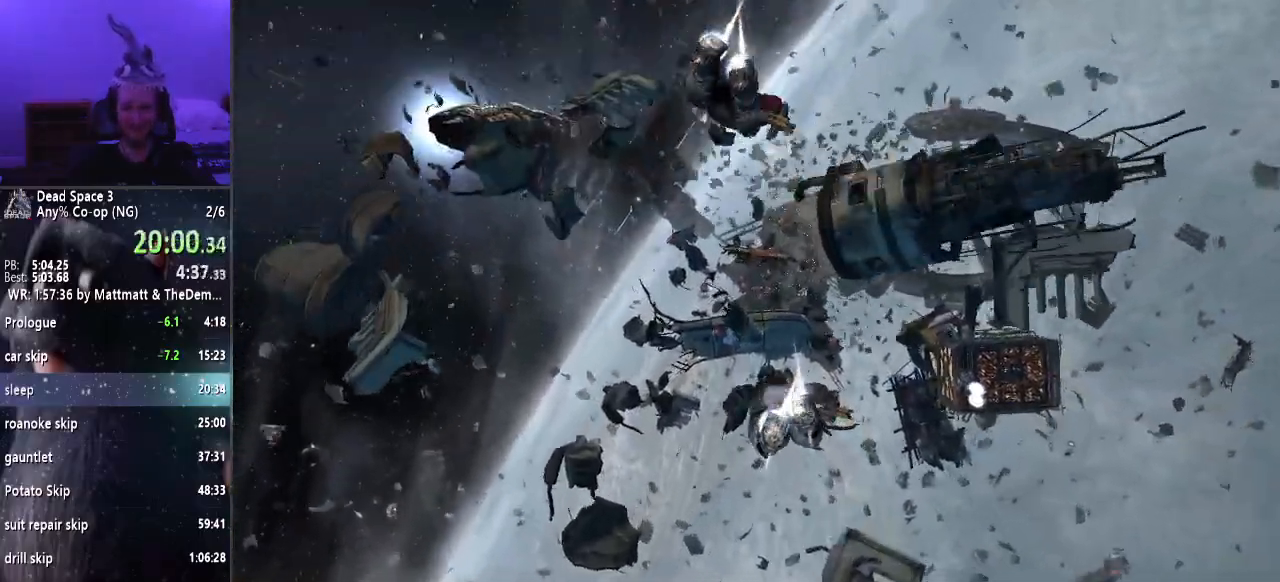
{"keys": ["a", "shift", "w"], "mouse": [], "events": [[117, "a", "down"], [433, "w", "down"]]}
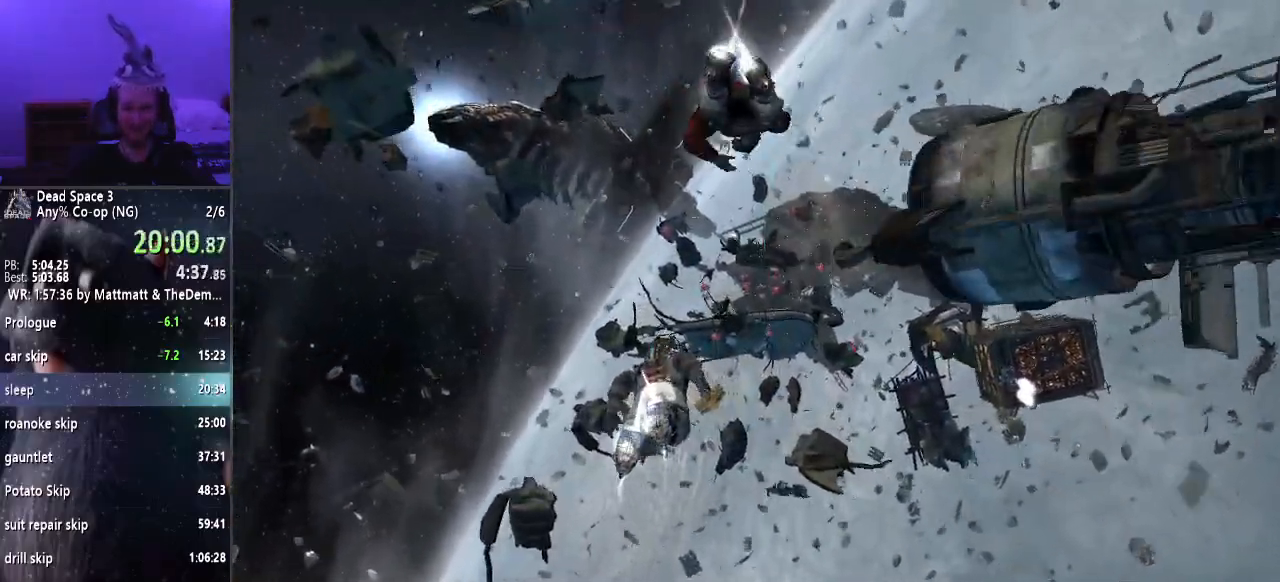
{"keys": ["shift", "w"], "mouse": [], "events": [[33, "a", "up"], [167, "w", "up"], [317, "w", "down"]]}
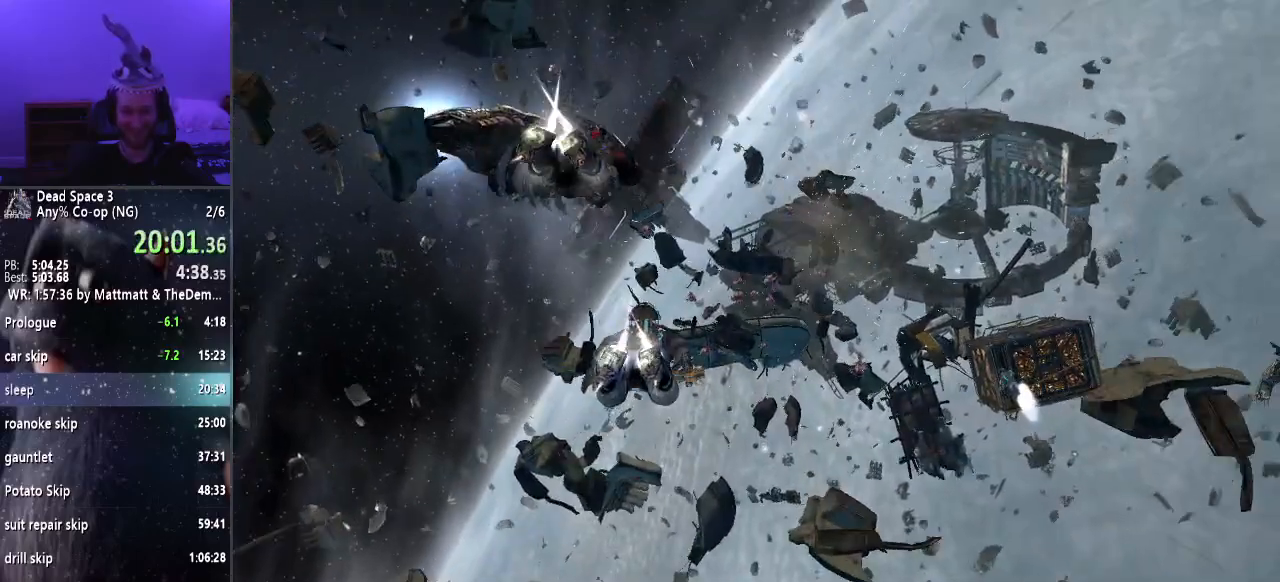
{"keys": ["shift"], "mouse": ["right"], "events": [[100, "d", "down"], [283, "w", "up"], [367, "d", "up"], [367, "mouse_right", "down"]]}
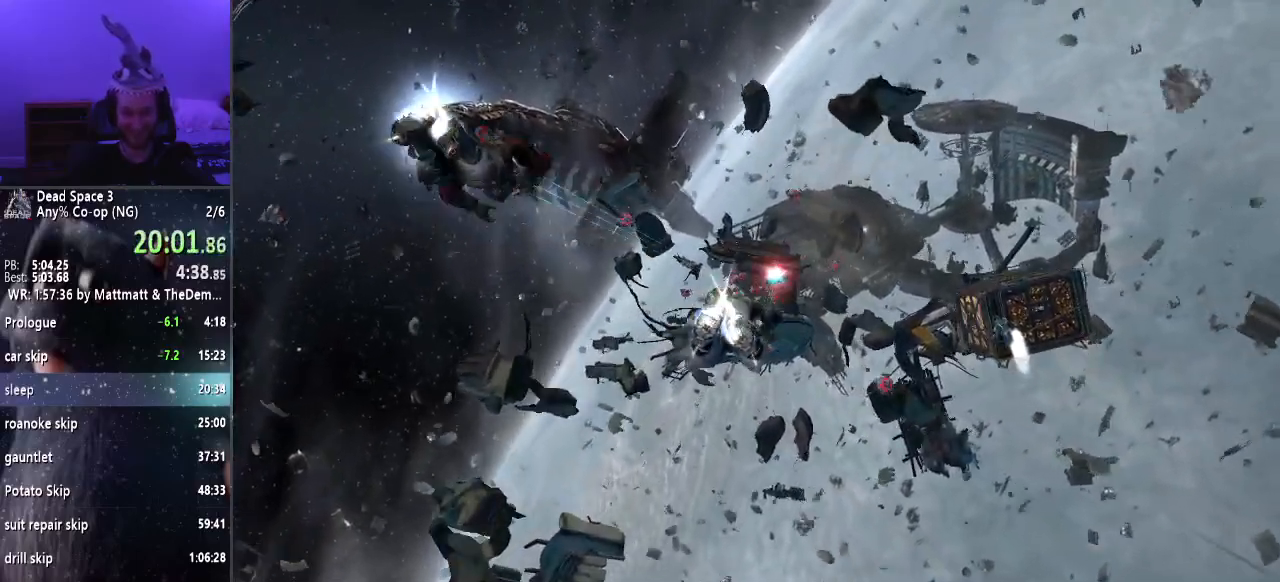
{"keys": ["d", "s", "shift"], "mouse": ["right"], "events": [[250, "mouse_left", "down"], [400, "mouse_left", "up"], [433, "d", "down"], [433, "s", "down"]]}
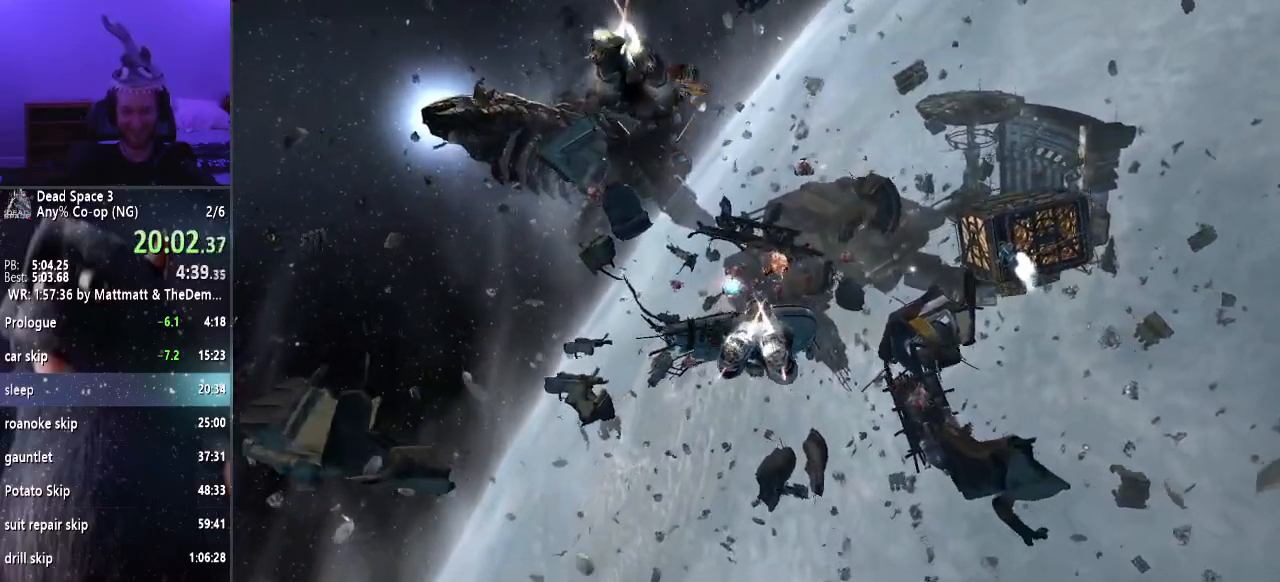
{"keys": ["shift"], "mouse": ["left", "right"], "events": [[267, "d", "up"], [400, "s", "up"], [500, "mouse_left", "down"]]}
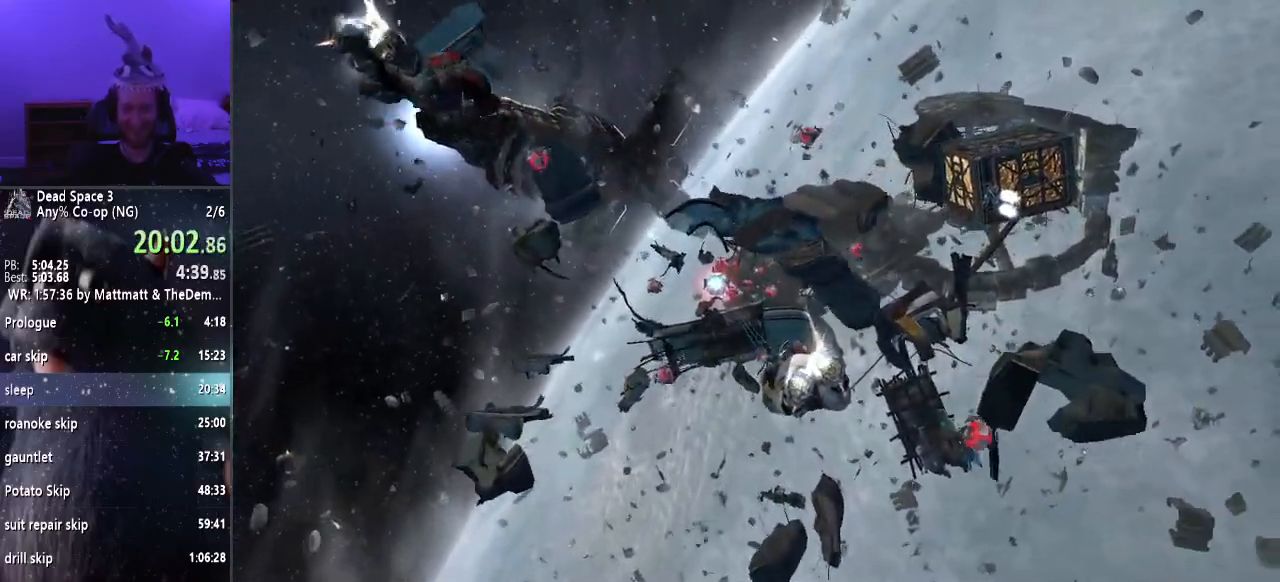
{"keys": ["a", "shift"], "mouse": ["right"], "events": [[150, "mouse_left", "up"], [233, "a", "down"]]}
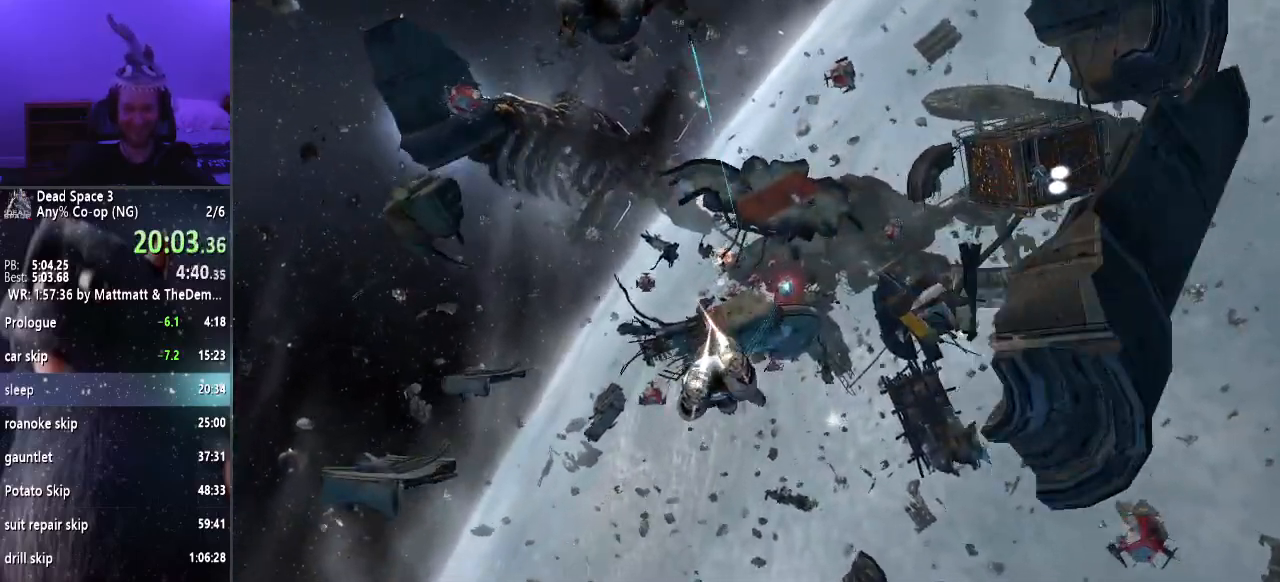
{"keys": ["d", "shift"], "mouse": ["right"], "events": [[67, "a", "up"], [167, "d", "down"], [200, "mouse_left", "down"], [350, "mouse_left", "up"]]}
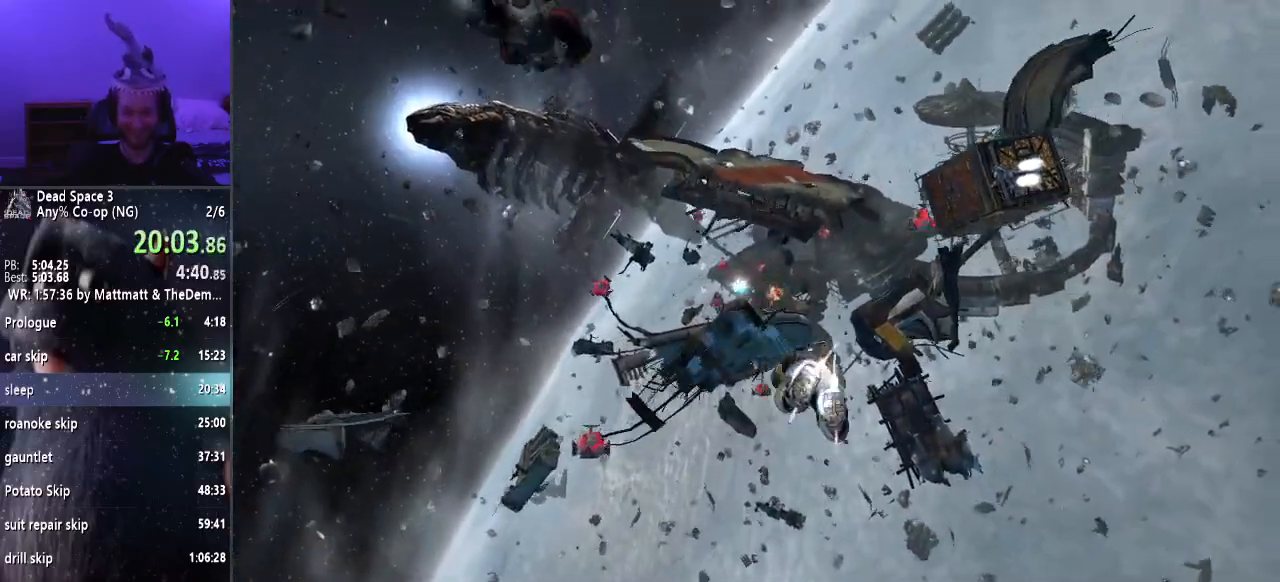
{"keys": ["s", "shift"], "mouse": ["right"], "events": [[83, "d", "up"], [367, "s", "down"]]}
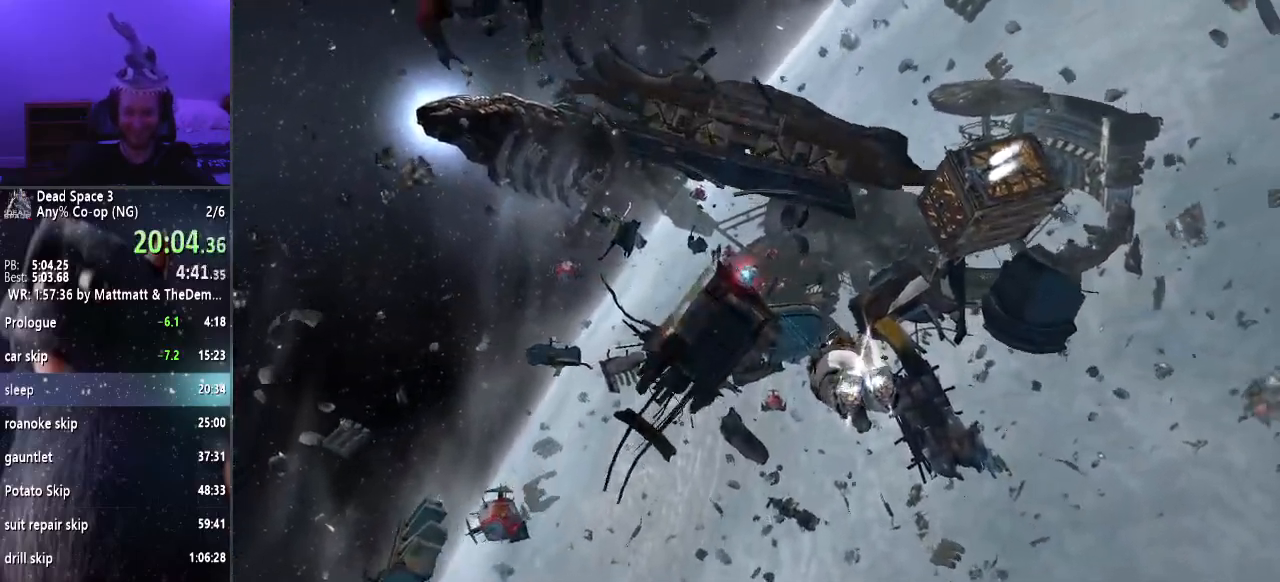
{"keys": ["d", "s", "shift"], "mouse": ["right"], "events": [[50, "mouse_left", "down"], [100, "s", "up"], [250, "mouse_left", "up"], [333, "d", "down"], [467, "s", "down"]]}
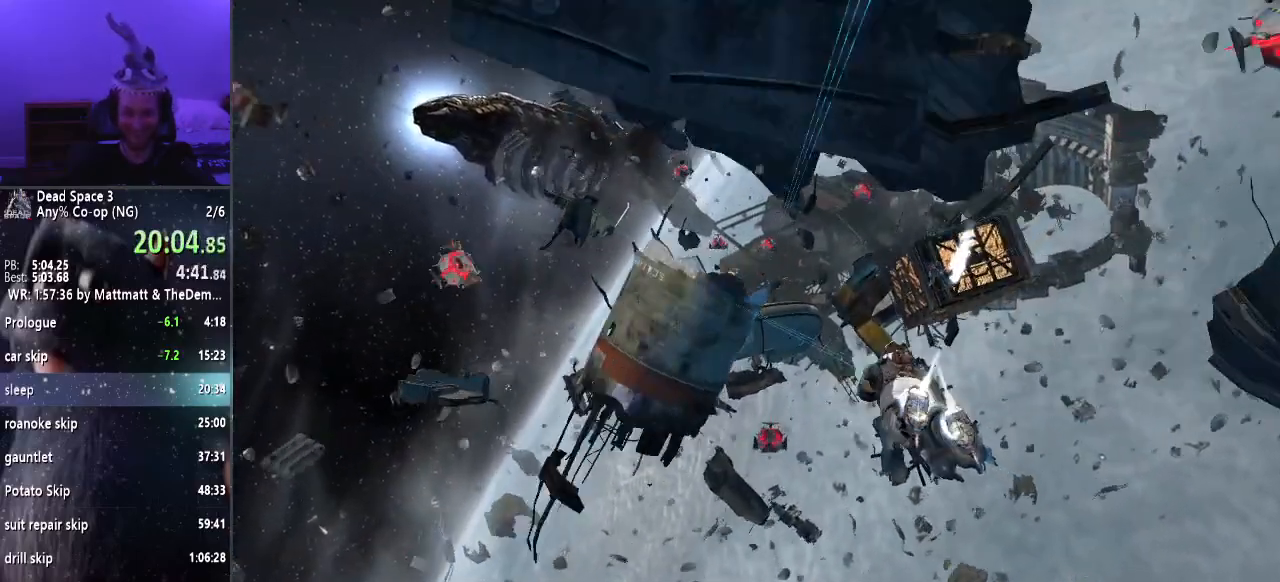
{"keys": ["d", "s", "shift"], "mouse": [], "events": [[117, "mouse_right", "up"], [250, "d", "up"], [250, "s", "up"], [400, "d", "down"], [450, "s", "down"]]}
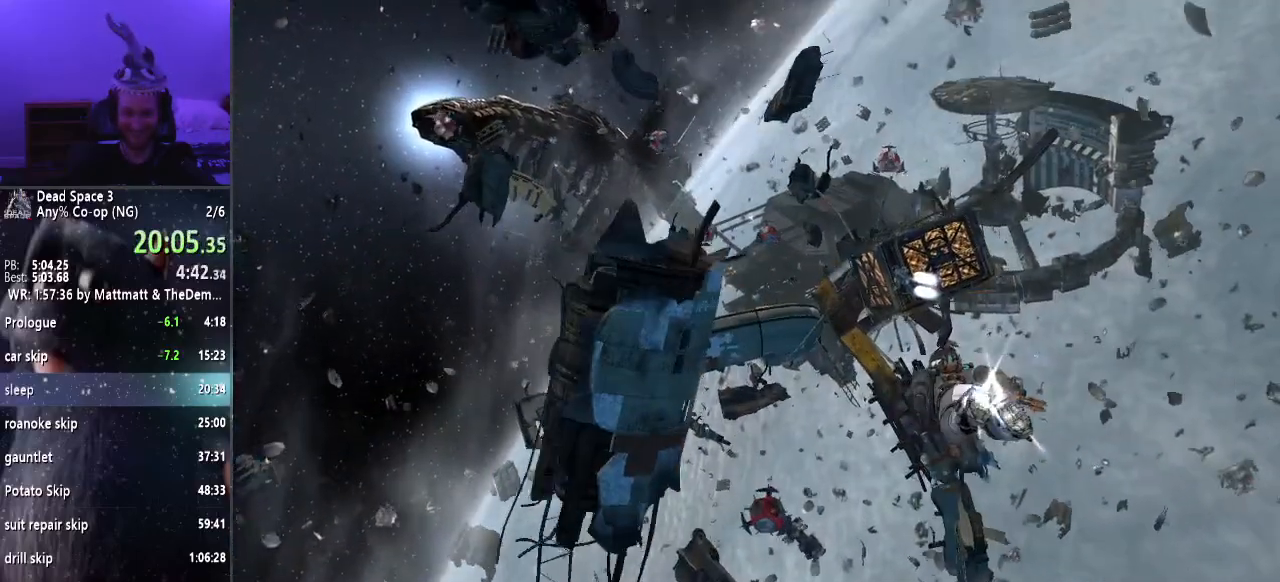
{"keys": ["shift"], "mouse": [], "events": [[317, "d", "up"], [317, "s", "up"]]}
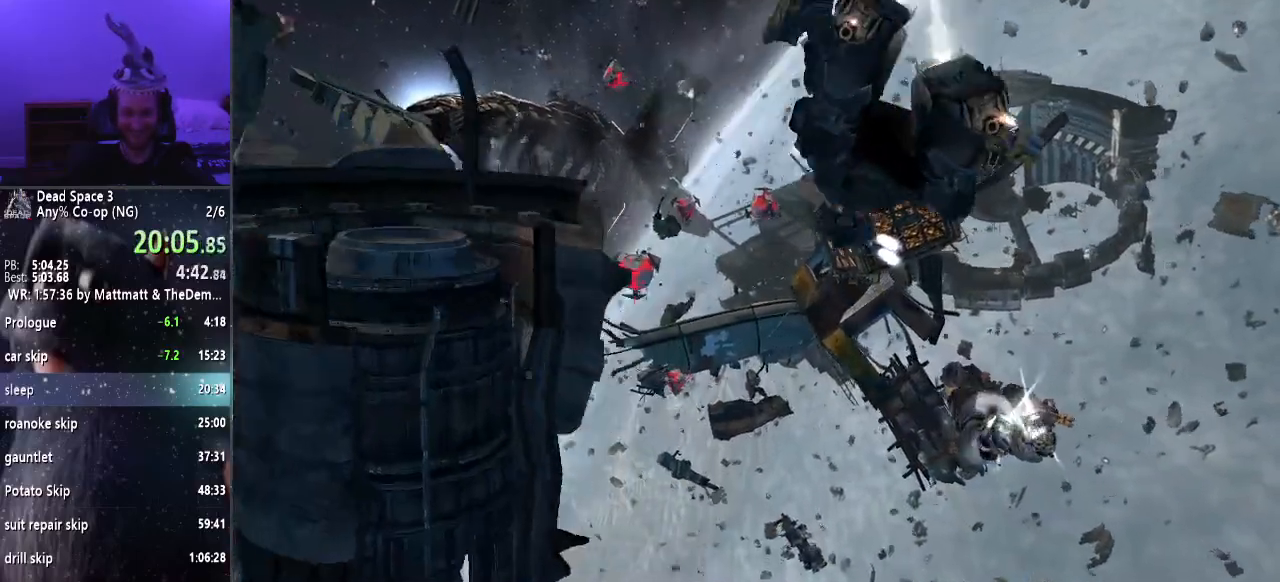
{"keys": ["a", "shift"], "mouse": [], "events": [[383, "a", "down"]]}
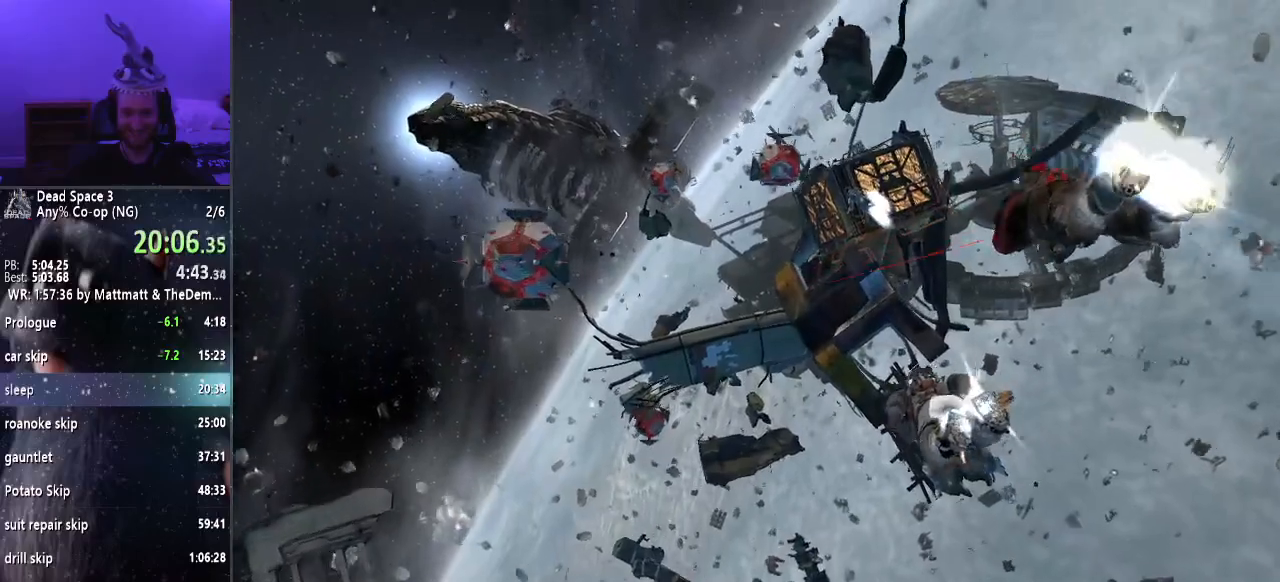
{"keys": ["shift", "w"], "mouse": [], "events": [[383, "a", "up"], [383, "w", "down"]]}
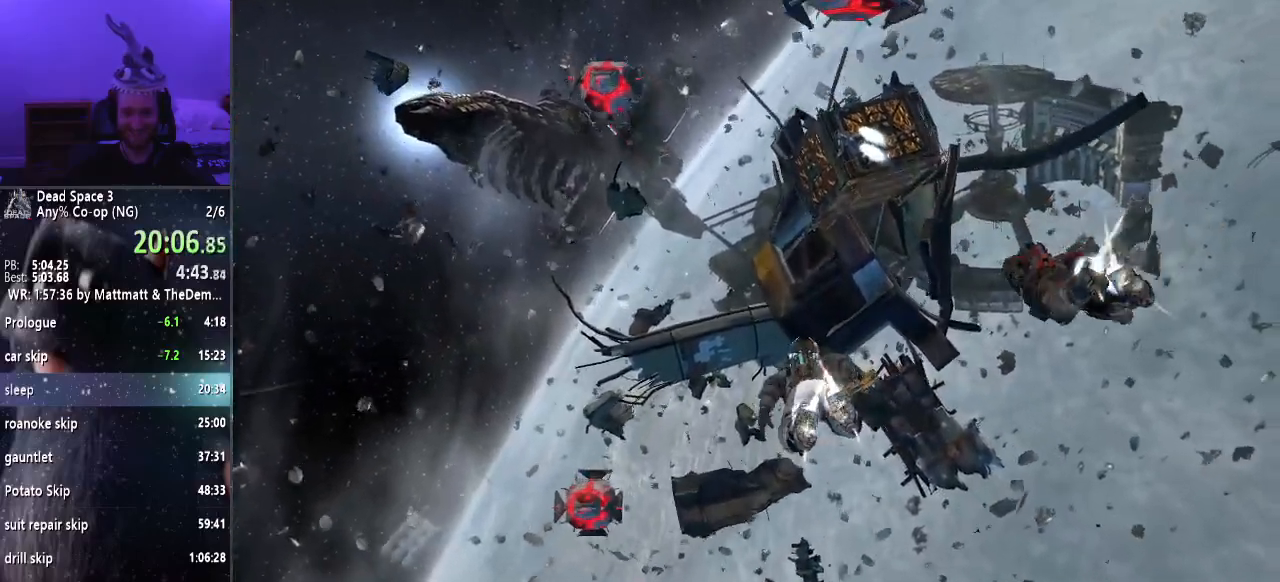
{"keys": ["a", "shift"], "mouse": [], "events": [[350, "w", "up"], [500, "a", "down"]]}
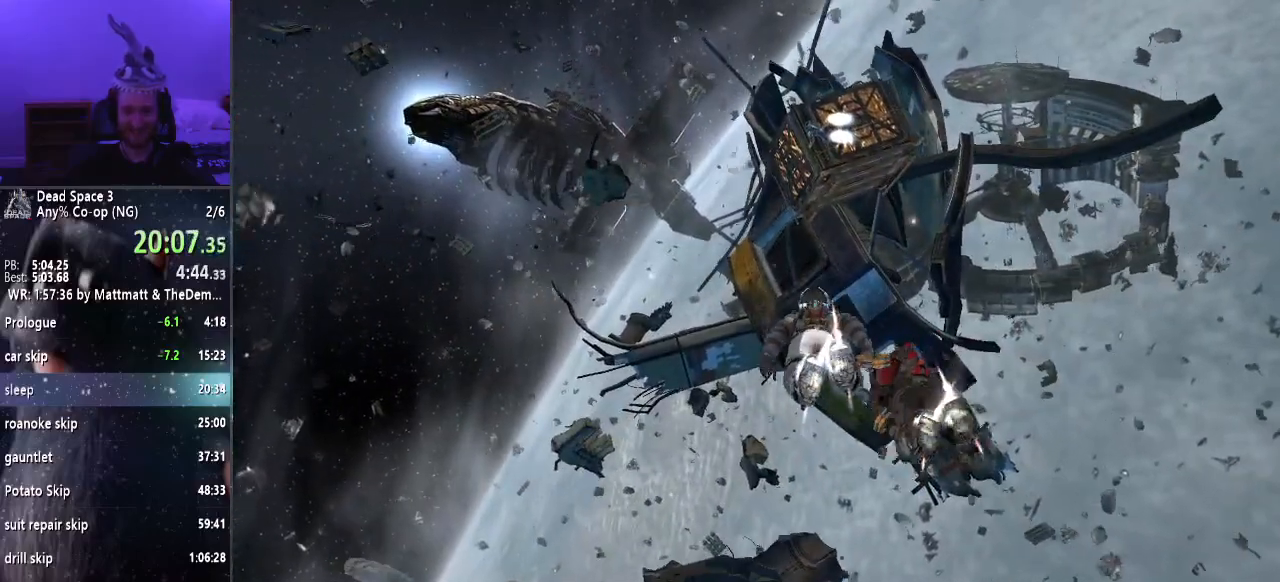
{"keys": ["shift"], "mouse": [], "events": [[233, "a", "up"]]}